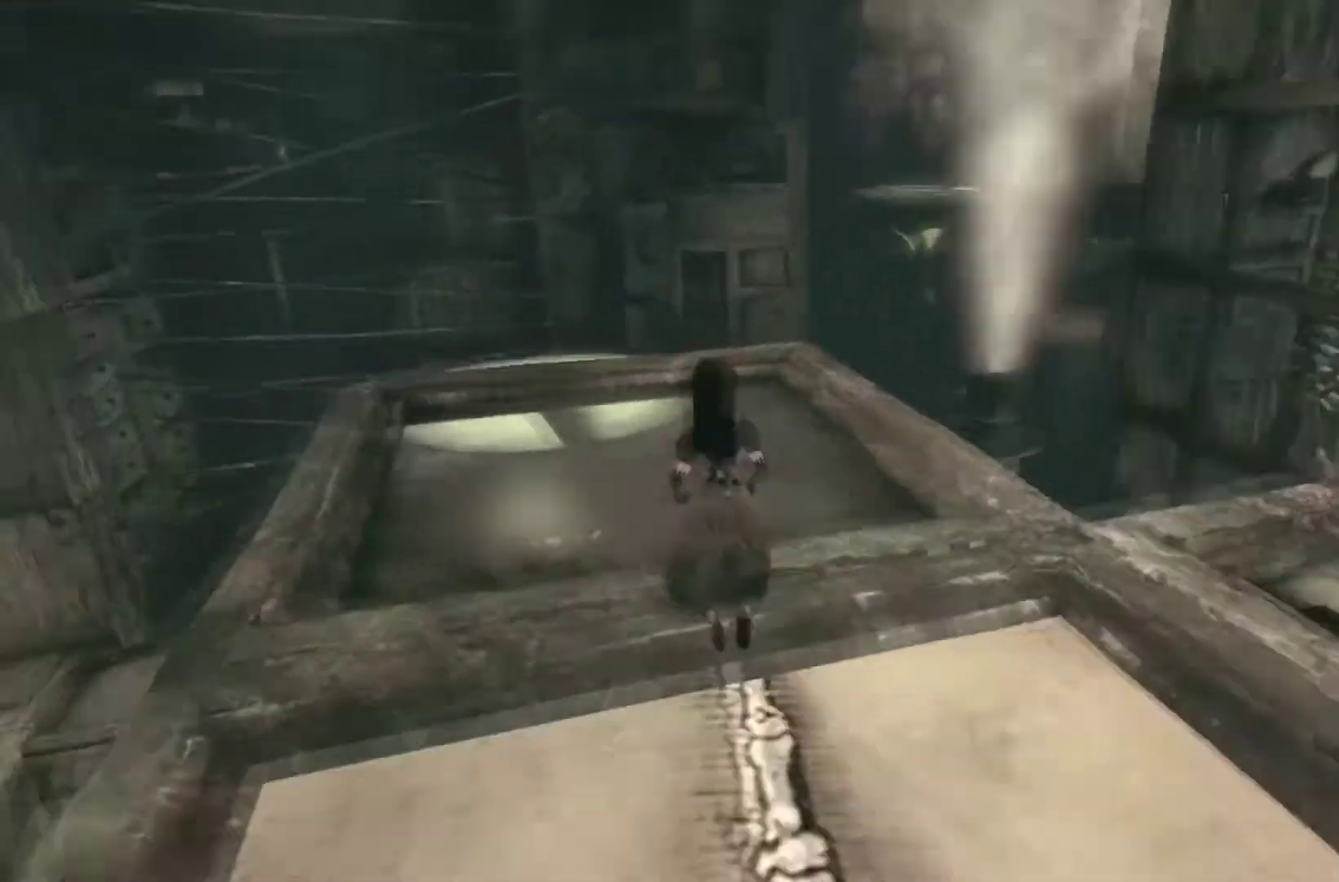
Gameplay with a controller (Xbox layout); each line is a JSON object with the inputs held at the frame after it. "button_events" lists button changes between this image and that frame as [ms after this image, input, new state], when the widget could be followed in between (sticks are given only as held states). This overlay highlights the sticks when they move; stick clicks (L3 R3) are not distinguishable. Not read: L1 L2 L3 R1 R2 R3.
{"buttons": [], "left_stick": "up", "right_stick": "center", "button_events": []}
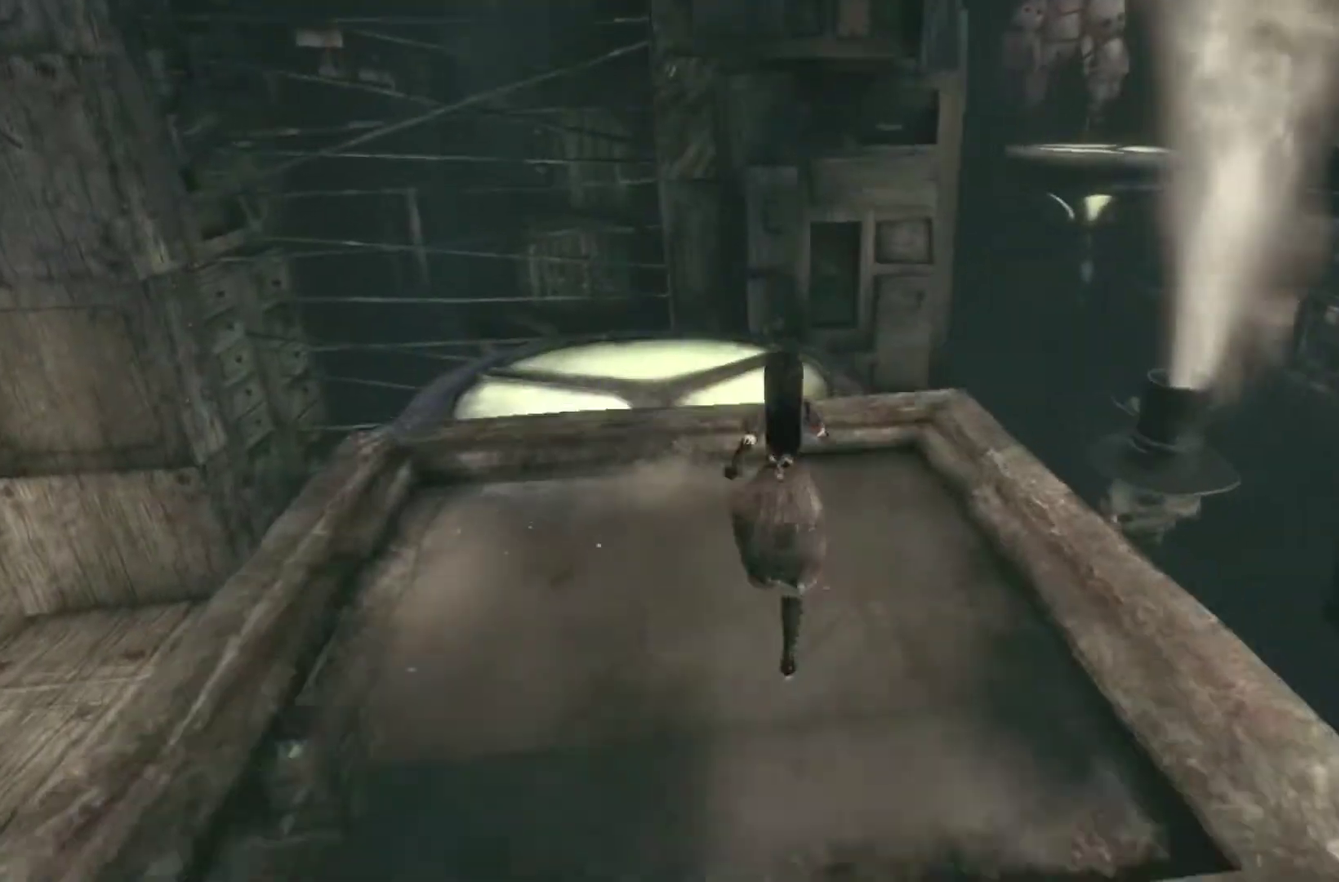
{"buttons": [], "left_stick": "center", "right_stick": "up-left", "button_events": []}
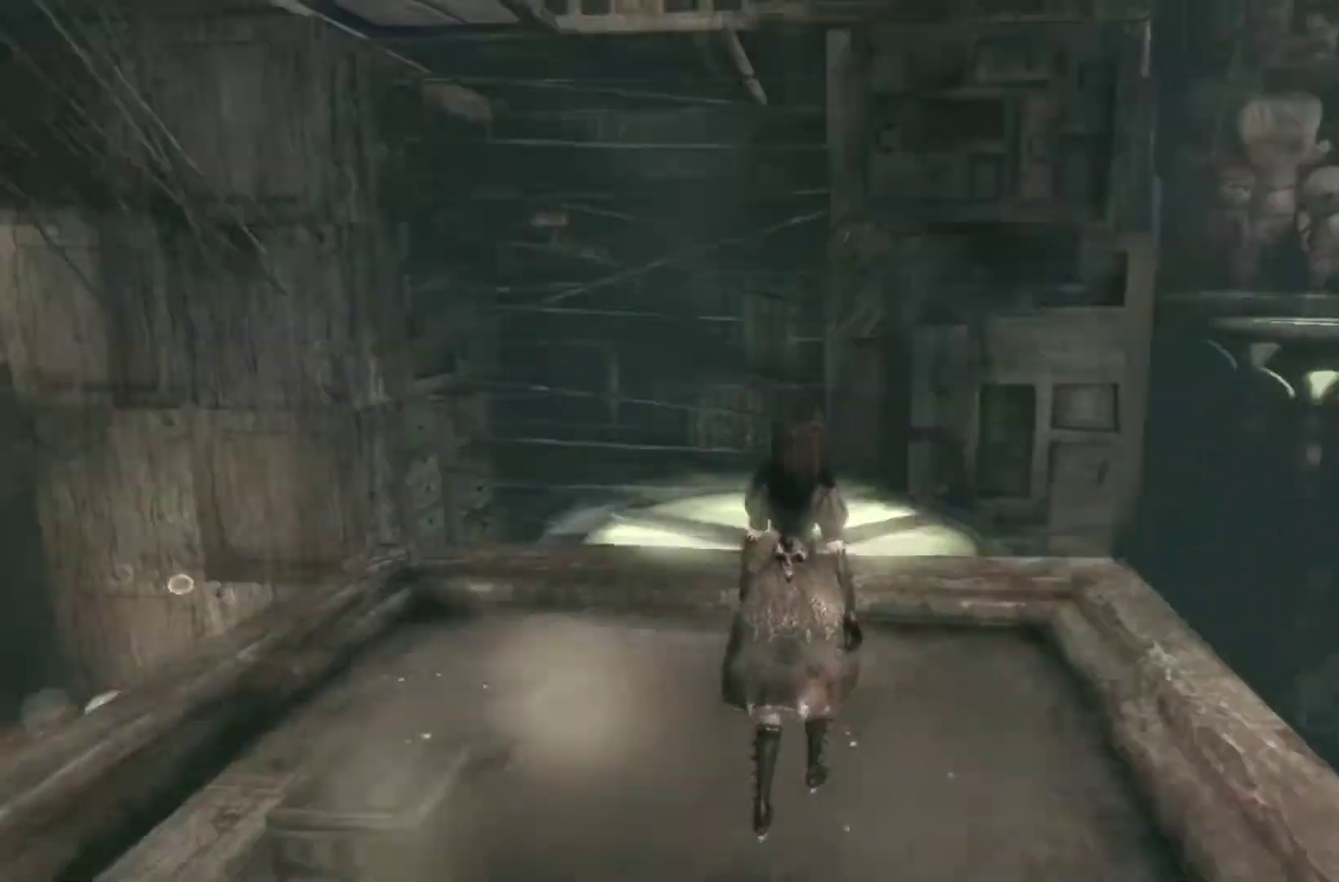
{"buttons": [], "left_stick": "center", "right_stick": "center", "button_events": []}
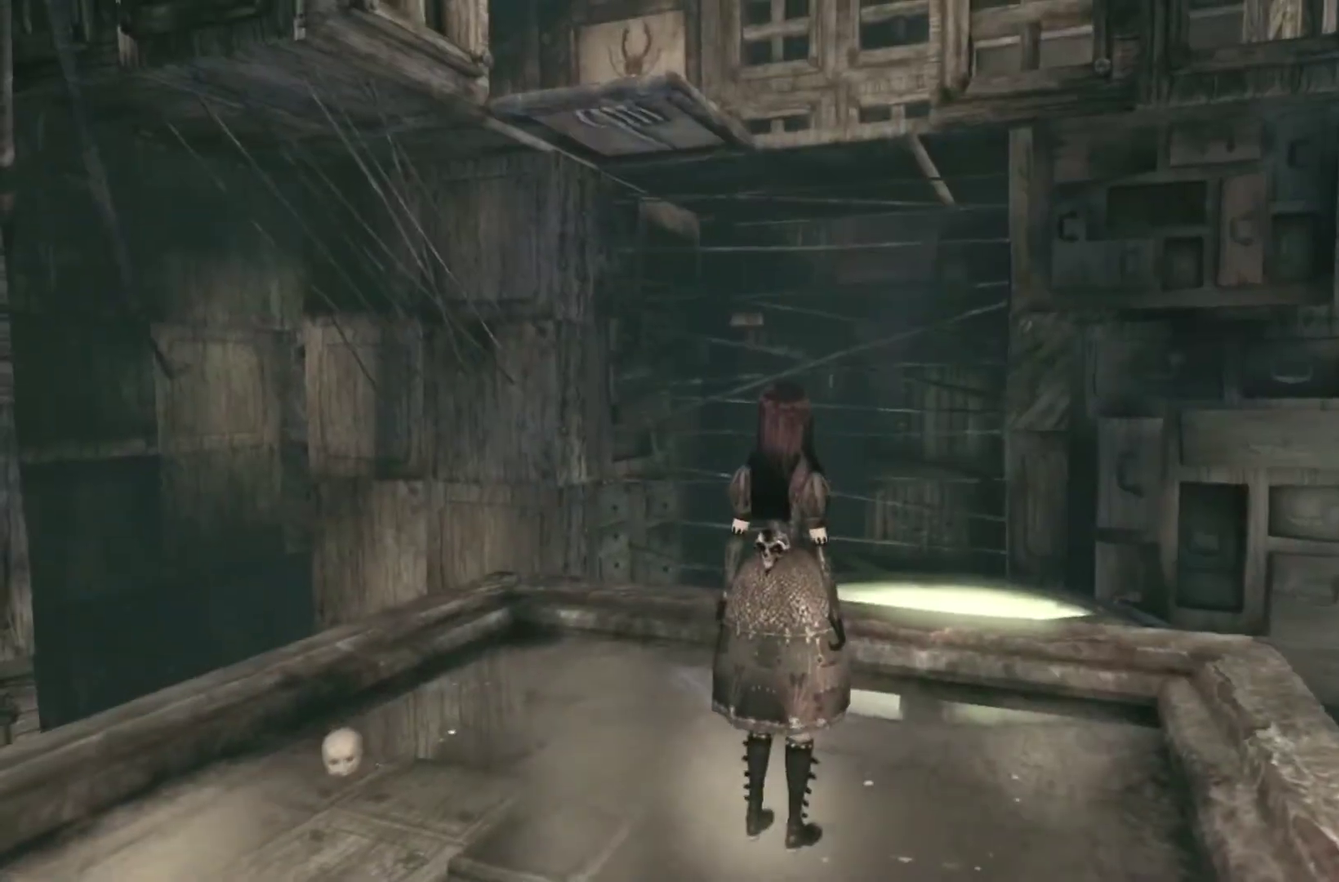
{"buttons": [], "left_stick": "center", "right_stick": "center", "button_events": []}
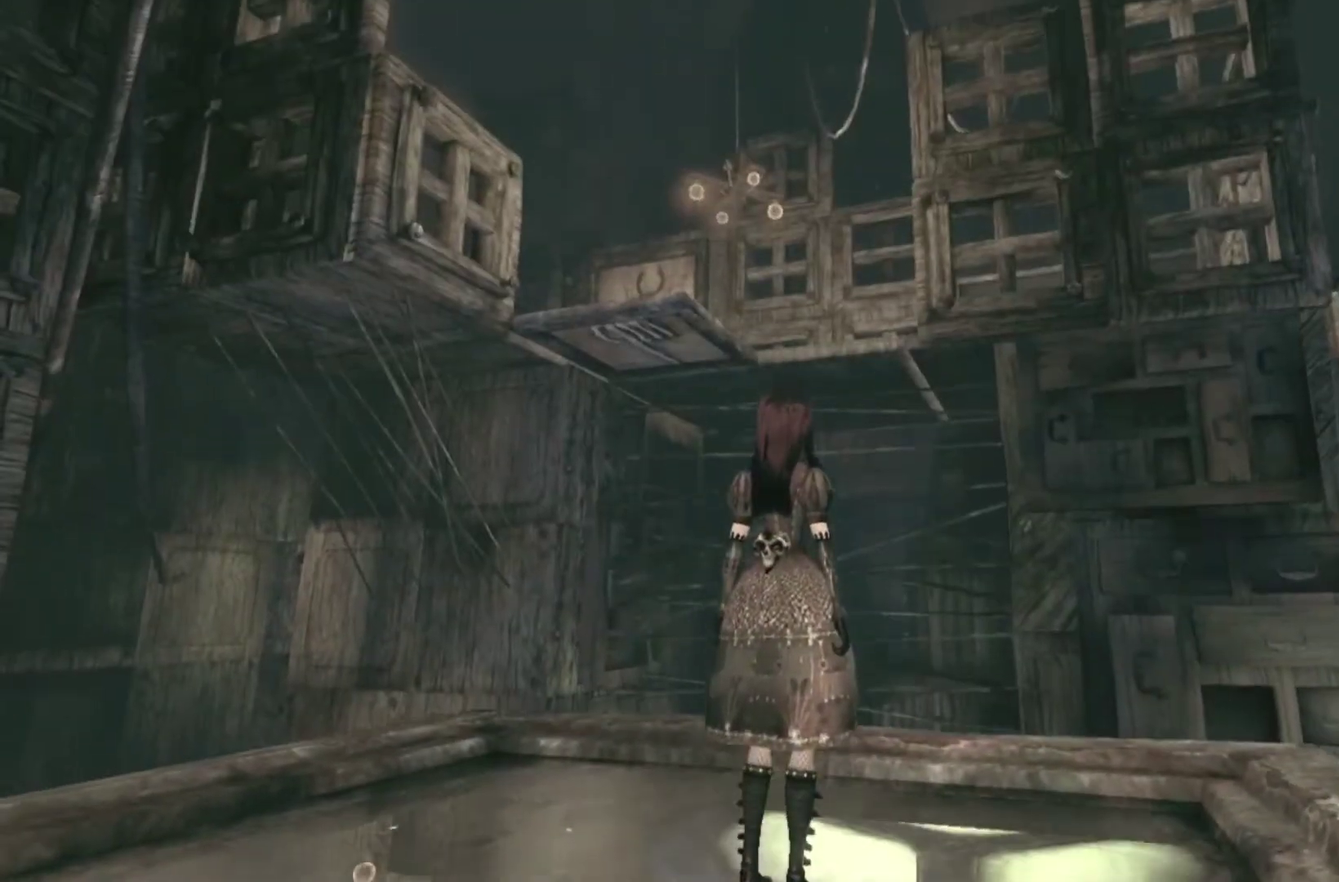
{"buttons": [], "left_stick": "up", "right_stick": "right", "button_events": []}
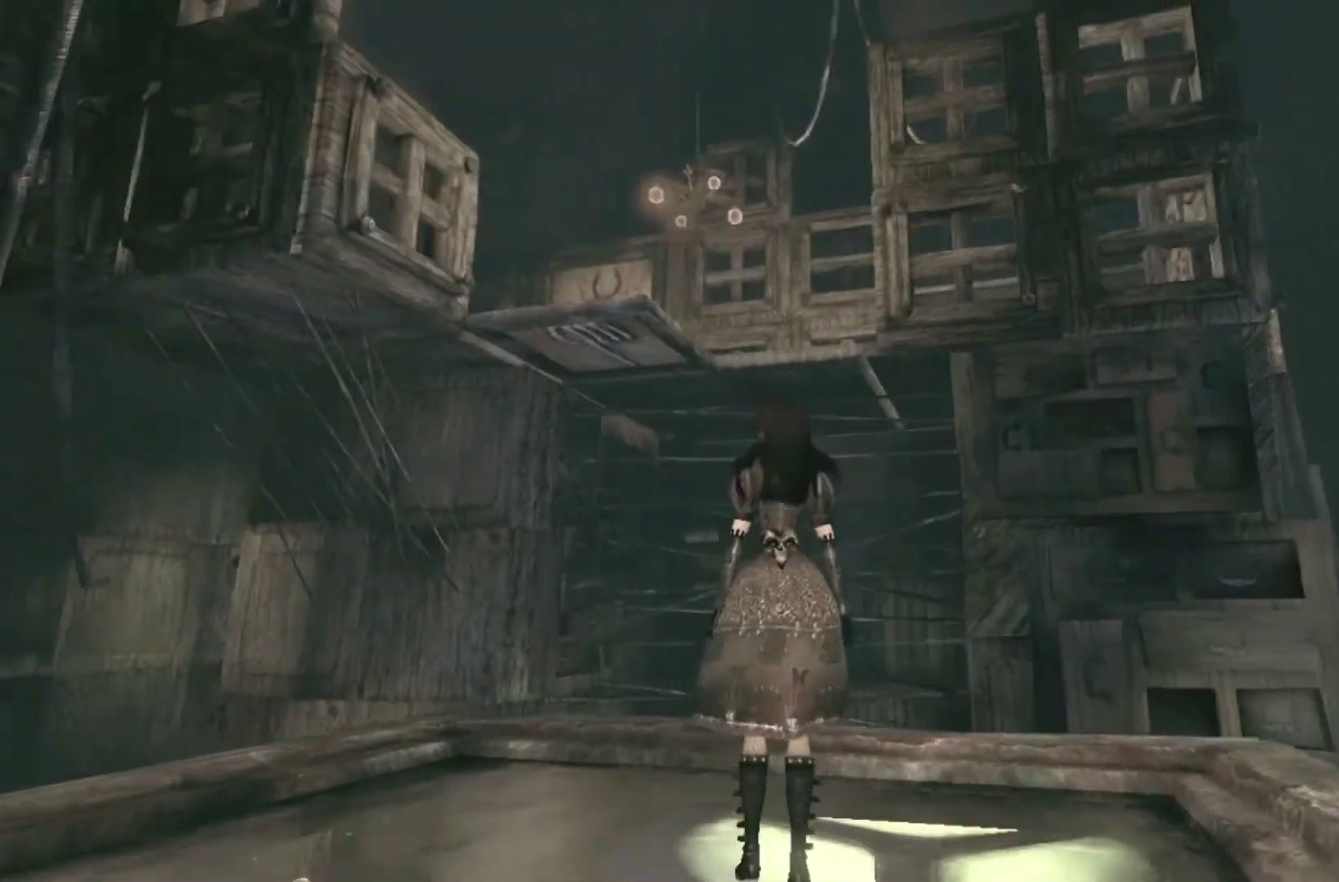
{"buttons": [], "left_stick": "center", "right_stick": "down-right", "button_events": []}
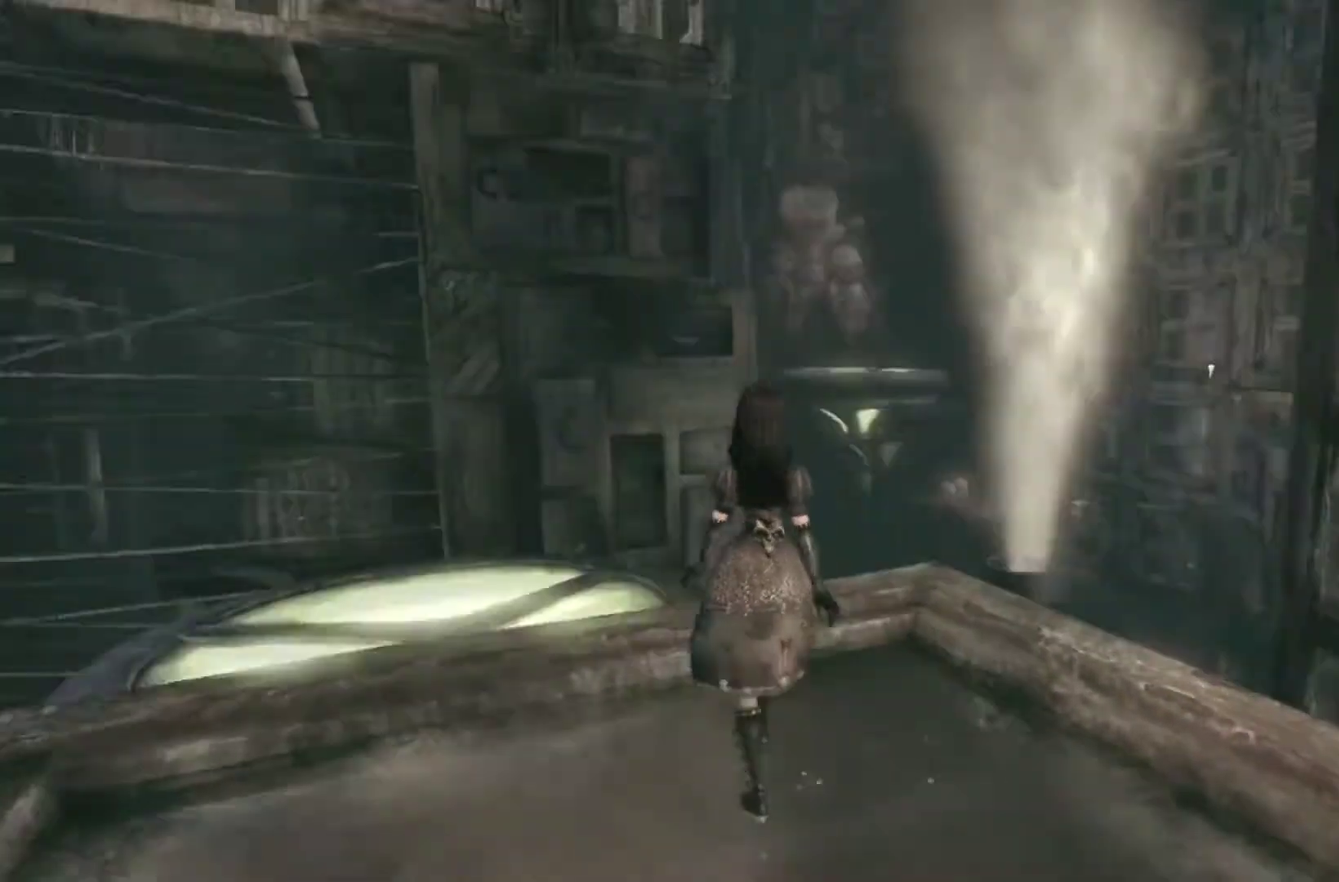
{"buttons": [], "left_stick": "up", "right_stick": "center", "button_events": []}
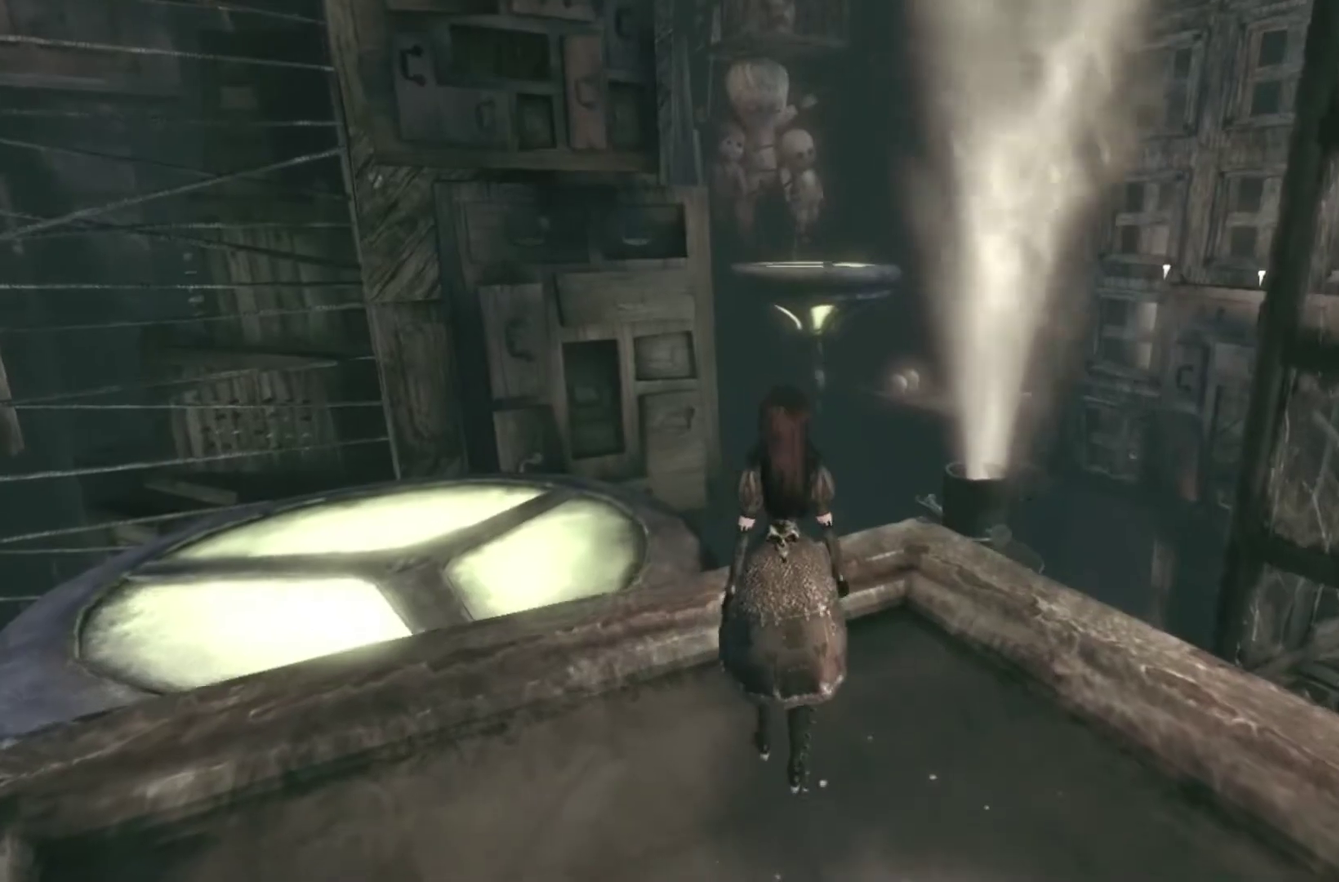
{"buttons": [], "left_stick": "up-right", "right_stick": "center", "button_events": []}
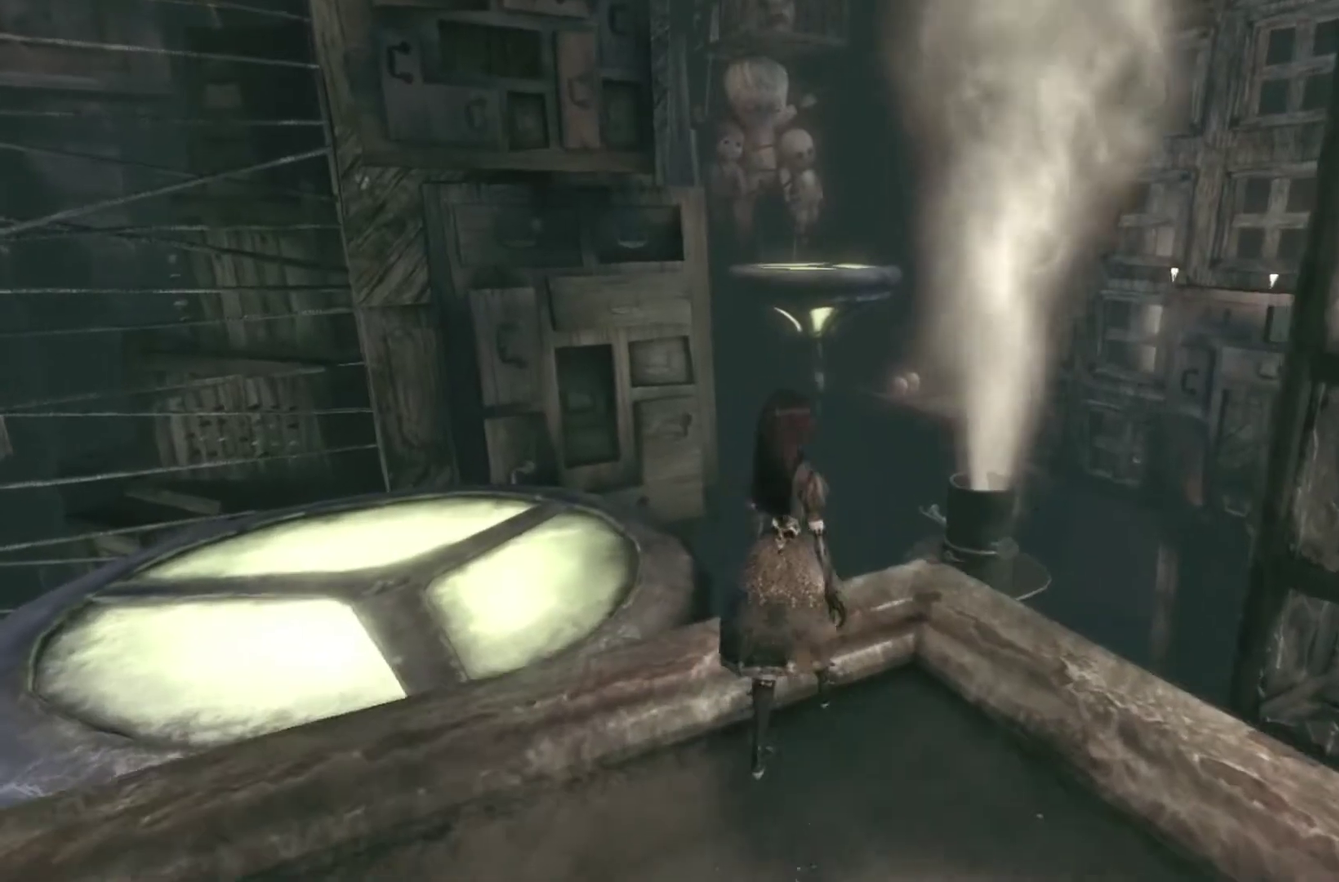
{"buttons": [], "left_stick": "up", "right_stick": "center", "button_events": [[234, "A", "down"], [501, "A", "up"]]}
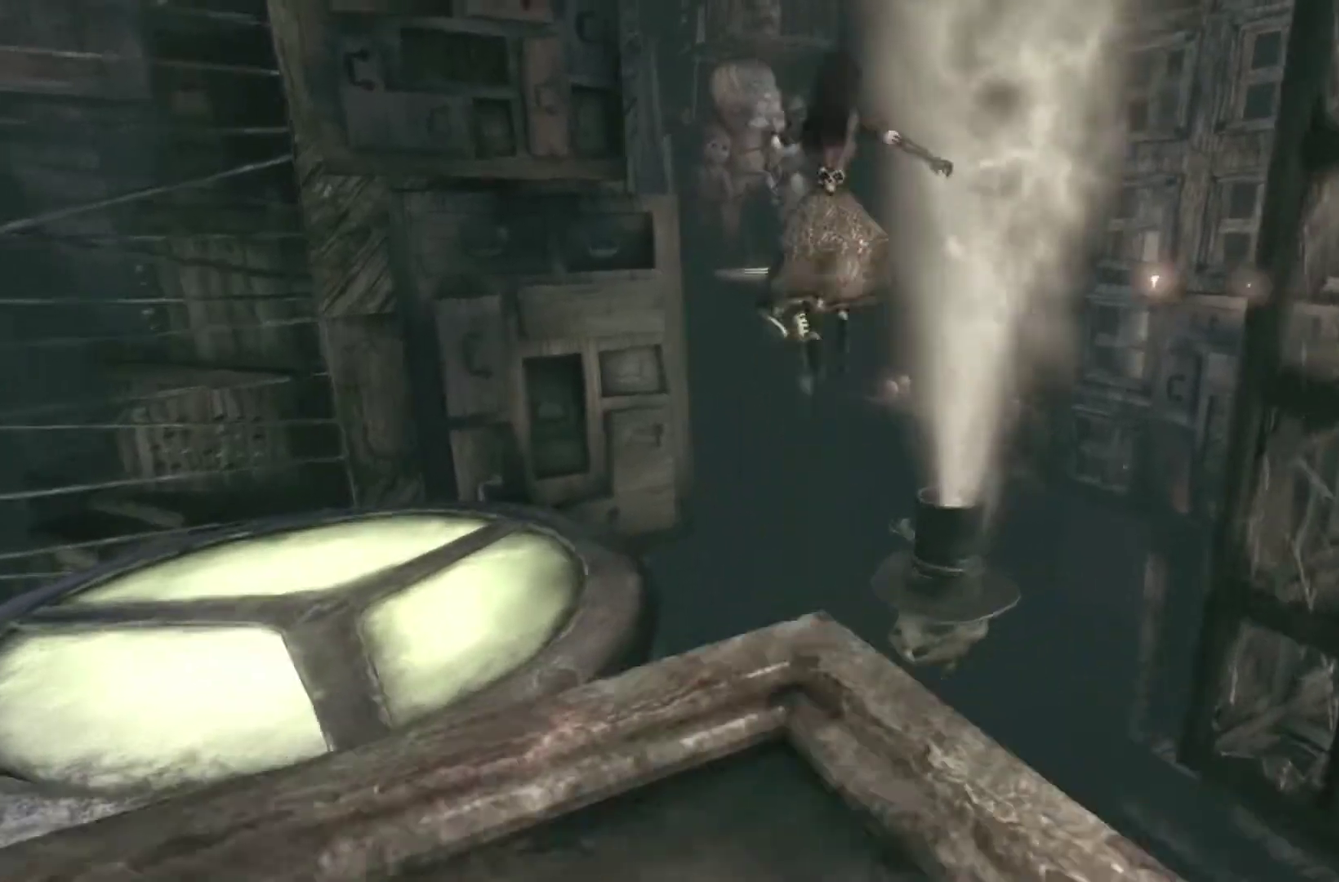
{"buttons": [], "left_stick": "up", "right_stick": "center", "button_events": []}
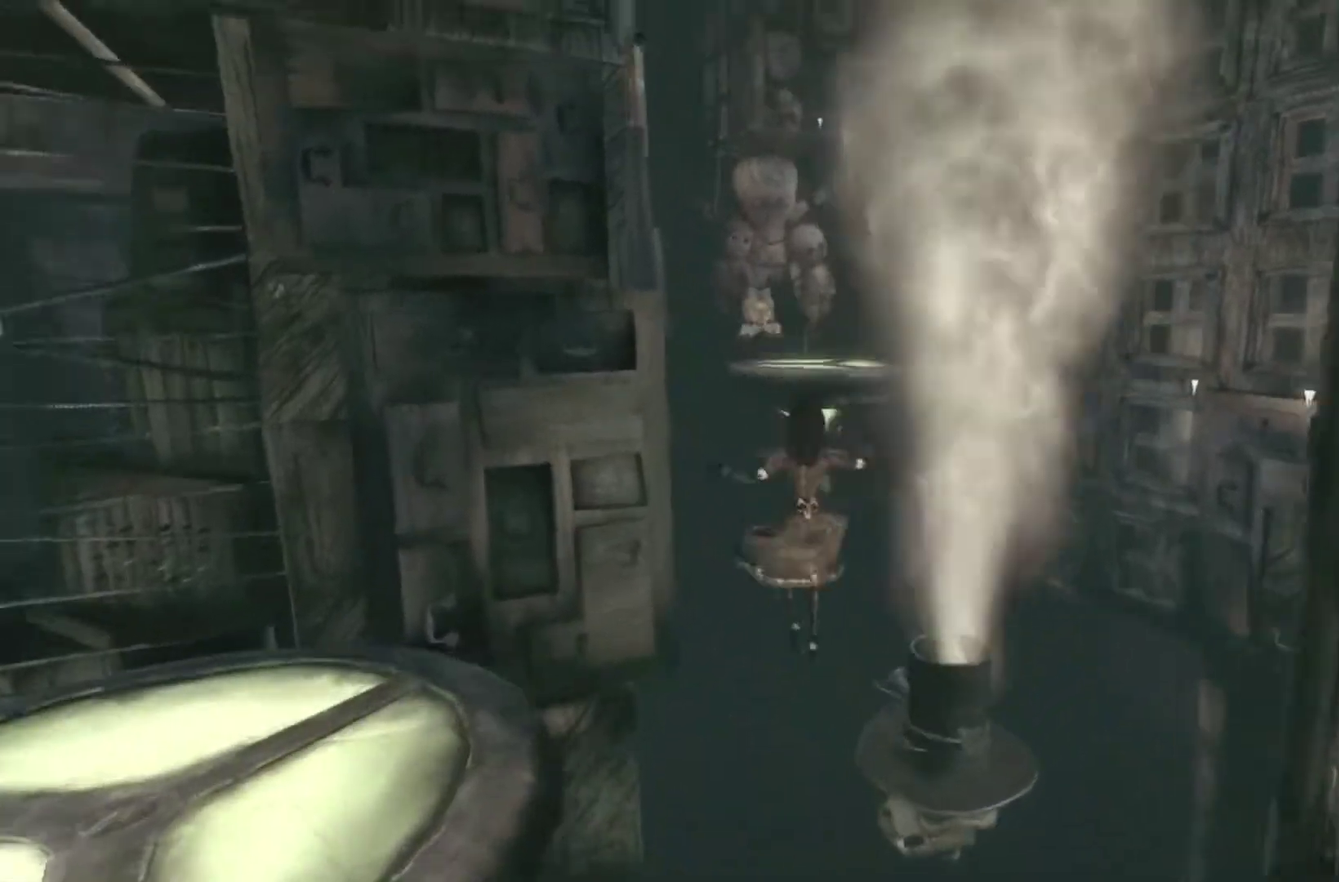
{"buttons": [], "left_stick": "up-right", "right_stick": "center", "button_events": [[234, "A", "down"], [434, "A", "up"]]}
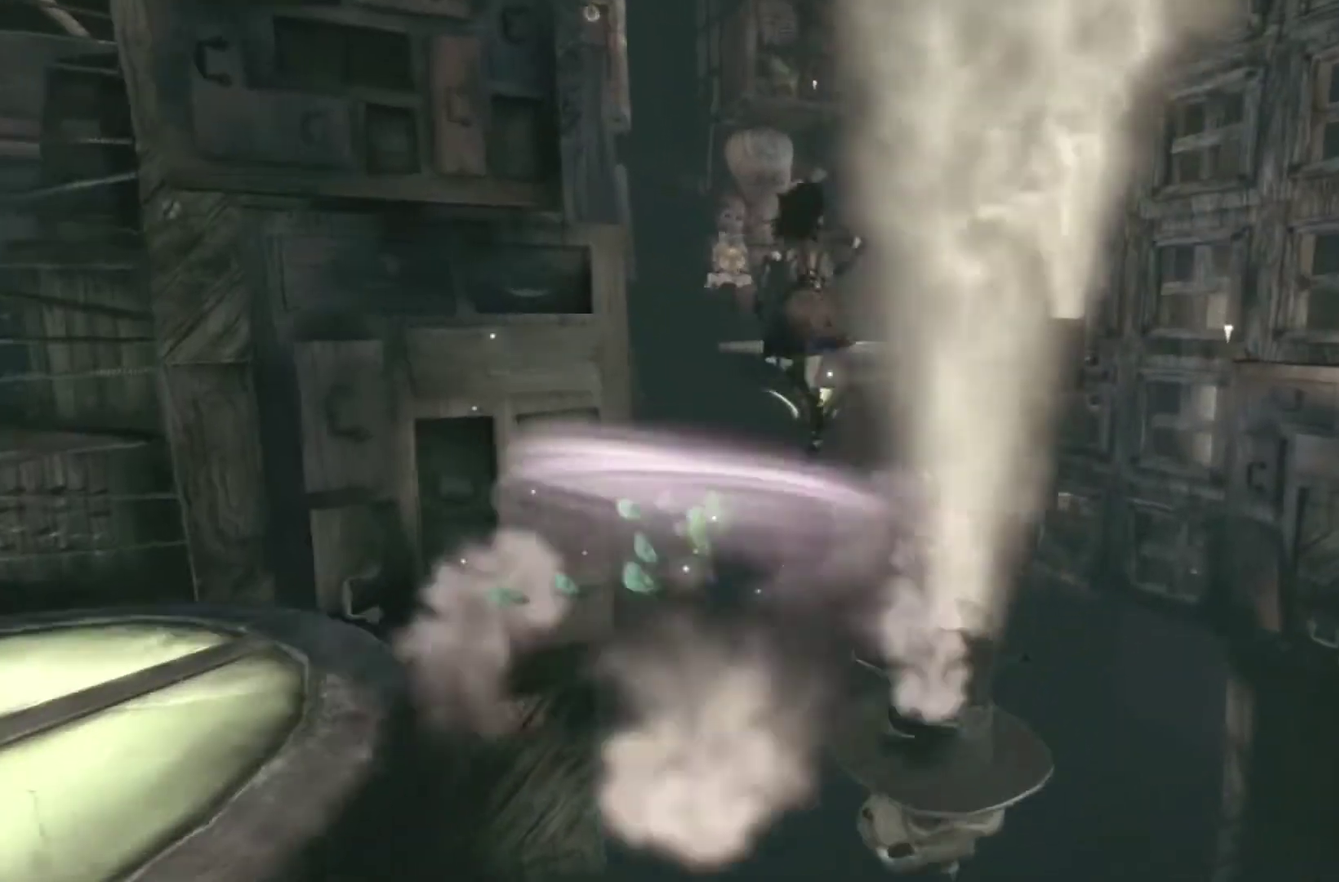
{"buttons": [], "left_stick": "up", "right_stick": "center", "button_events": []}
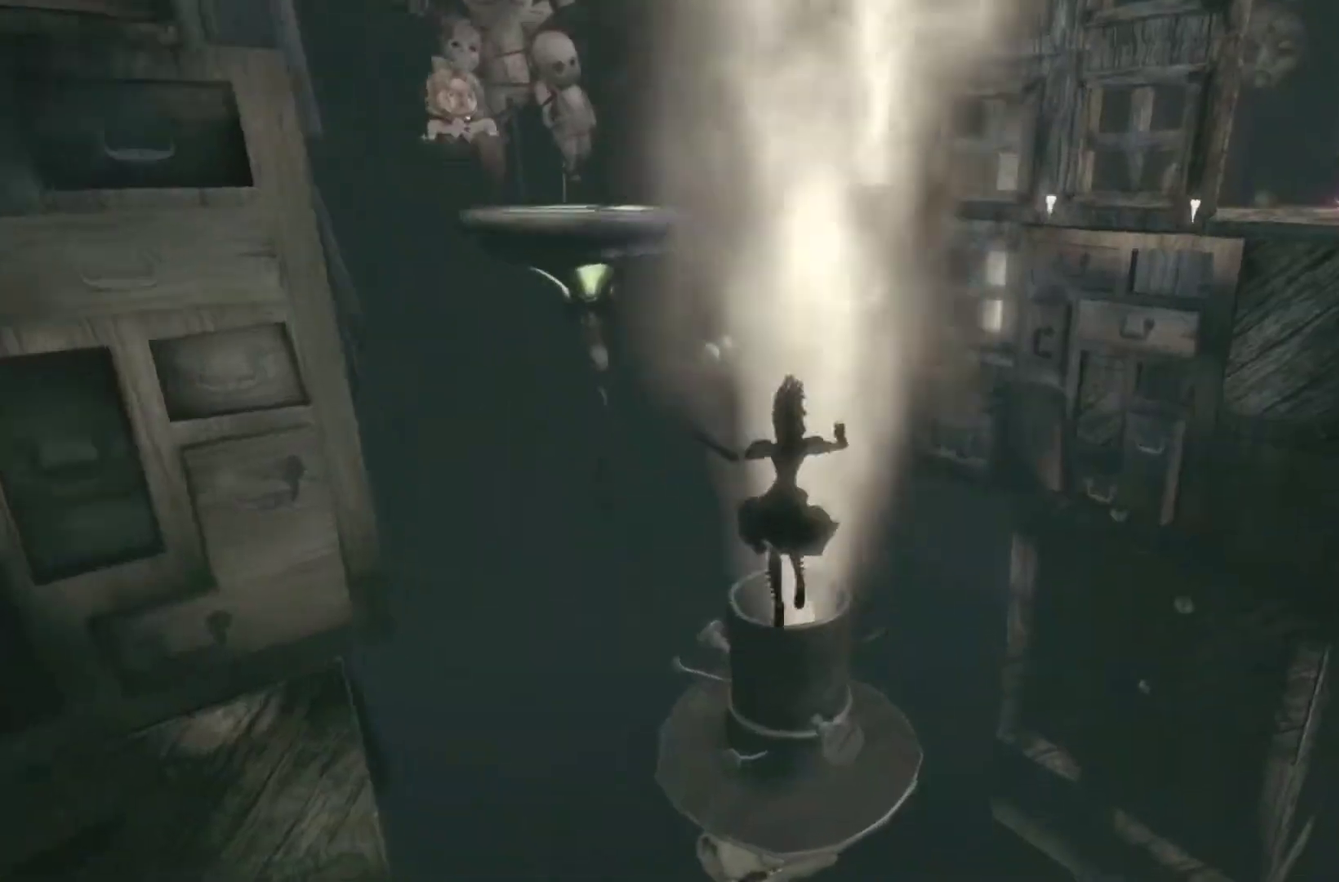
{"buttons": [], "left_stick": "up", "right_stick": "center", "button_events": [[134, "A", "down"], [501, "A", "up"]]}
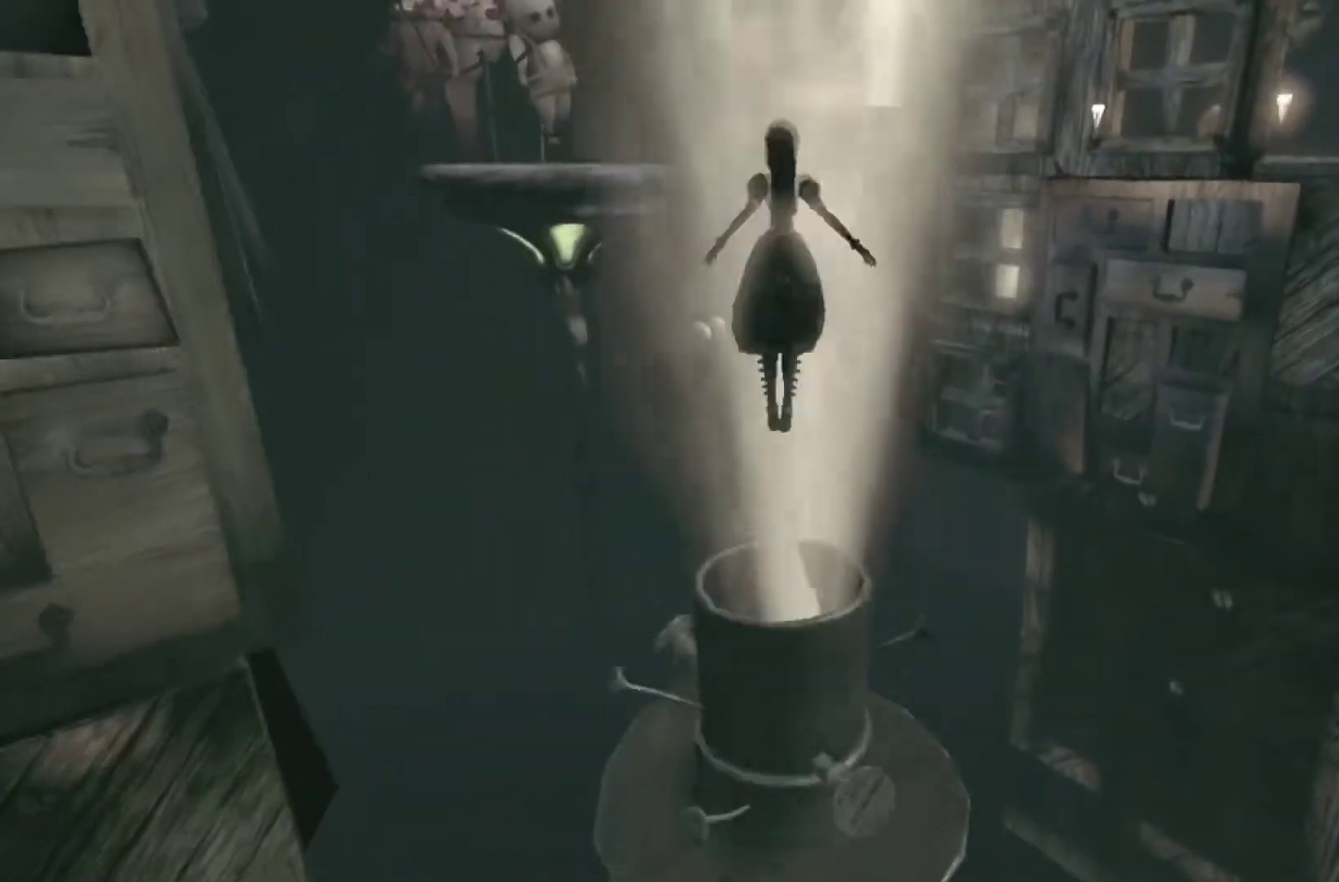
{"buttons": [], "left_stick": "up", "right_stick": "center", "button_events": []}
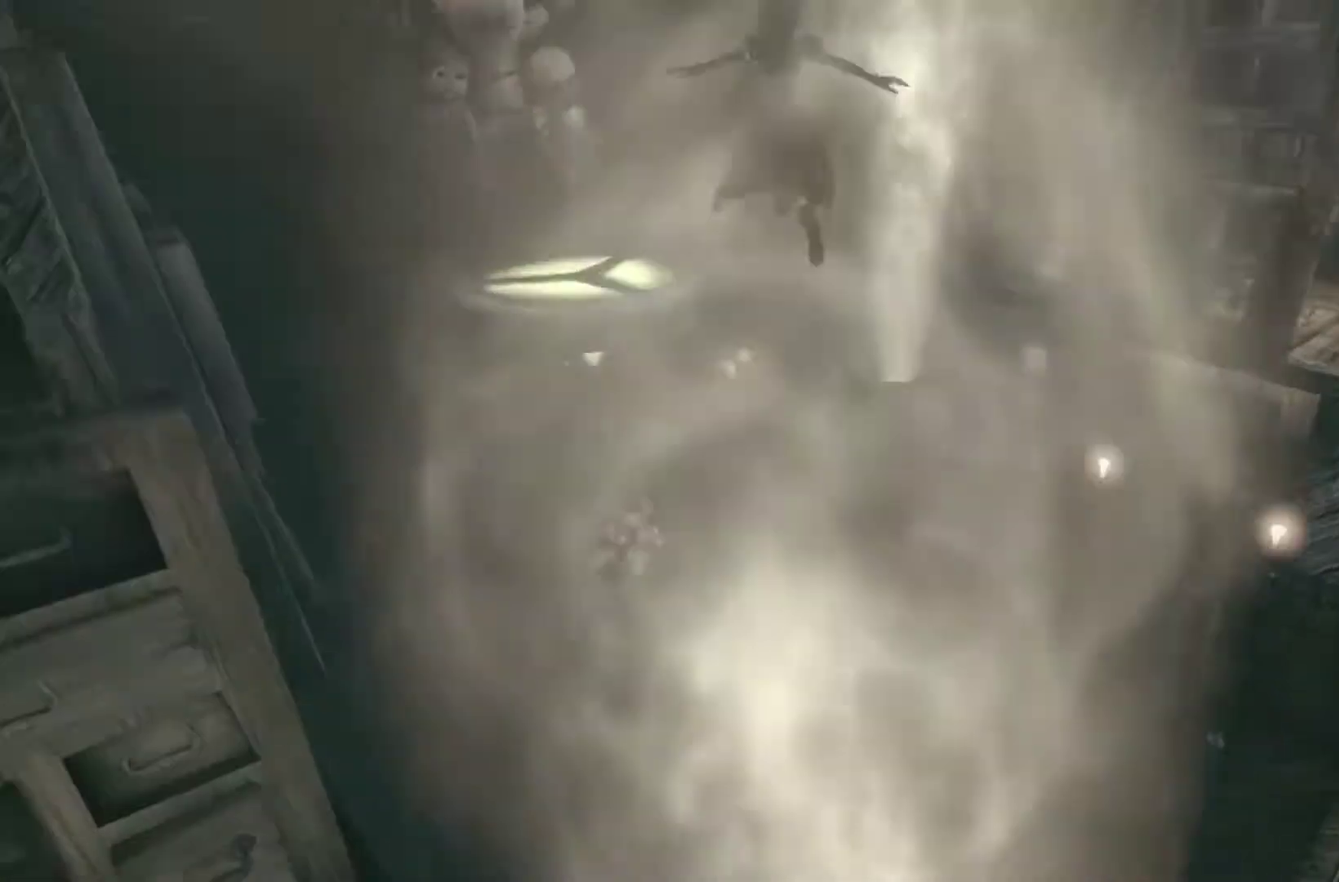
{"buttons": [], "left_stick": "up", "right_stick": "center", "button_events": []}
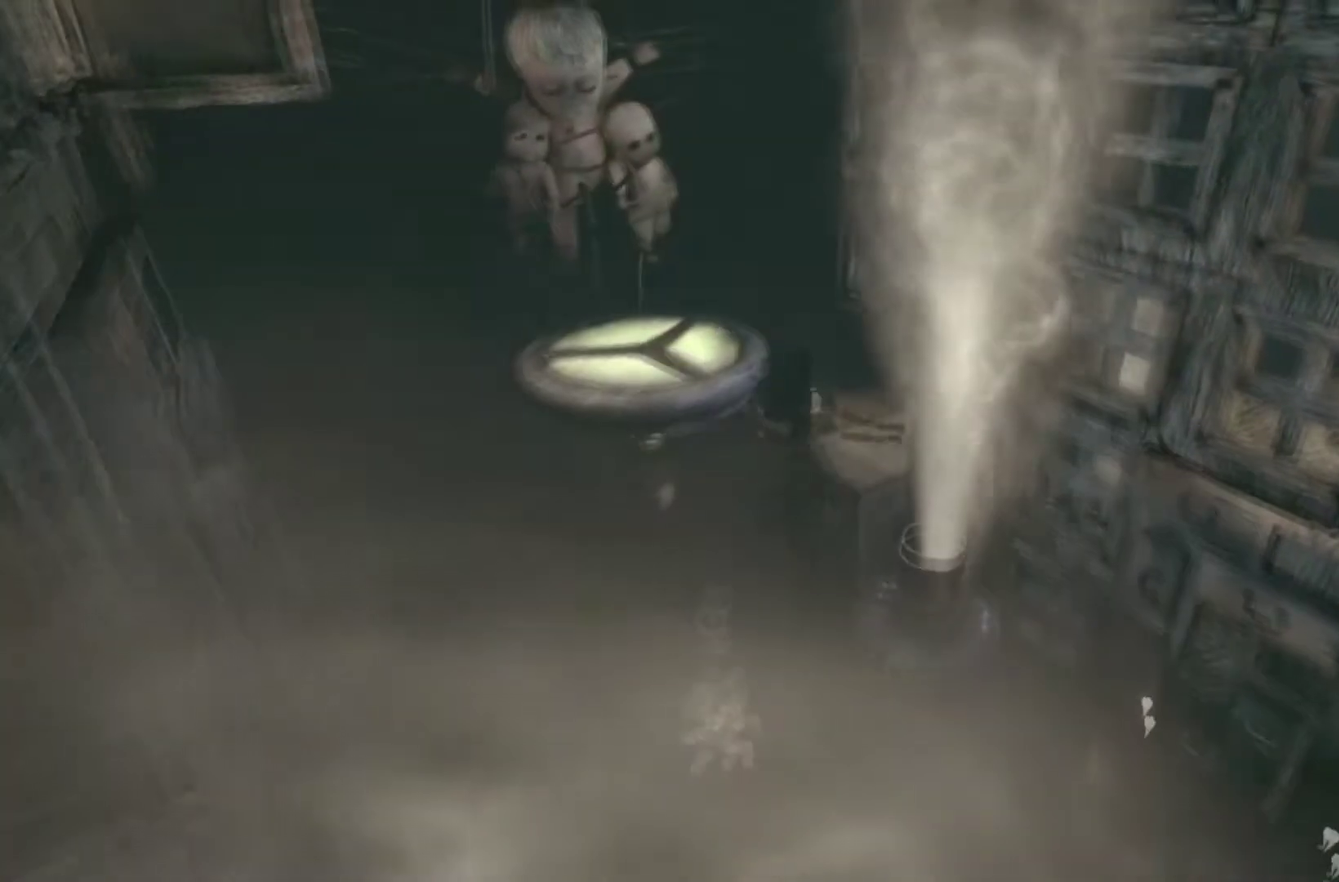
{"buttons": [], "left_stick": "up-right", "right_stick": "center", "button_events": []}
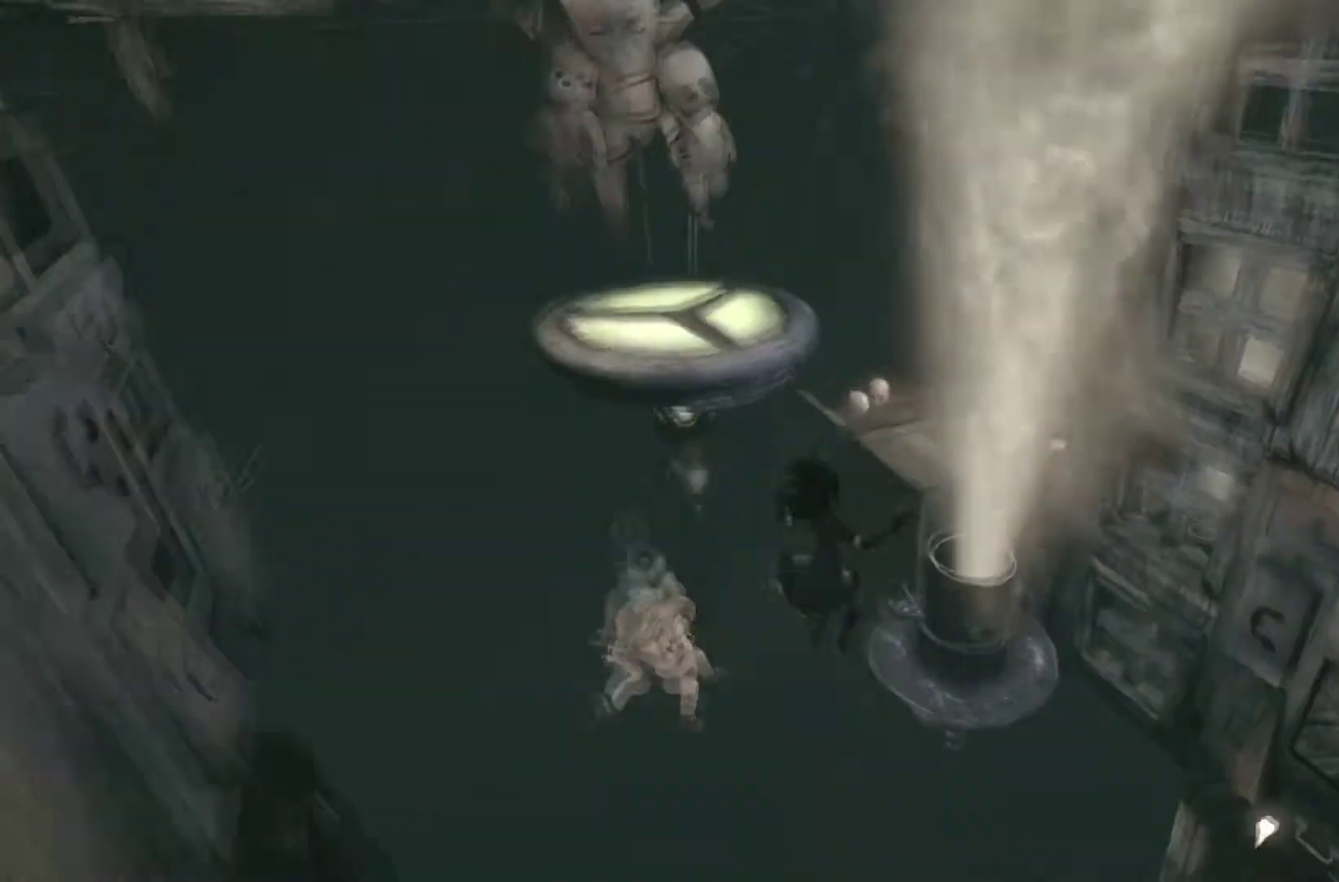
{"buttons": [], "left_stick": "up", "right_stick": "left", "button_events": [[100, "A", "down"], [300, "A", "up"]]}
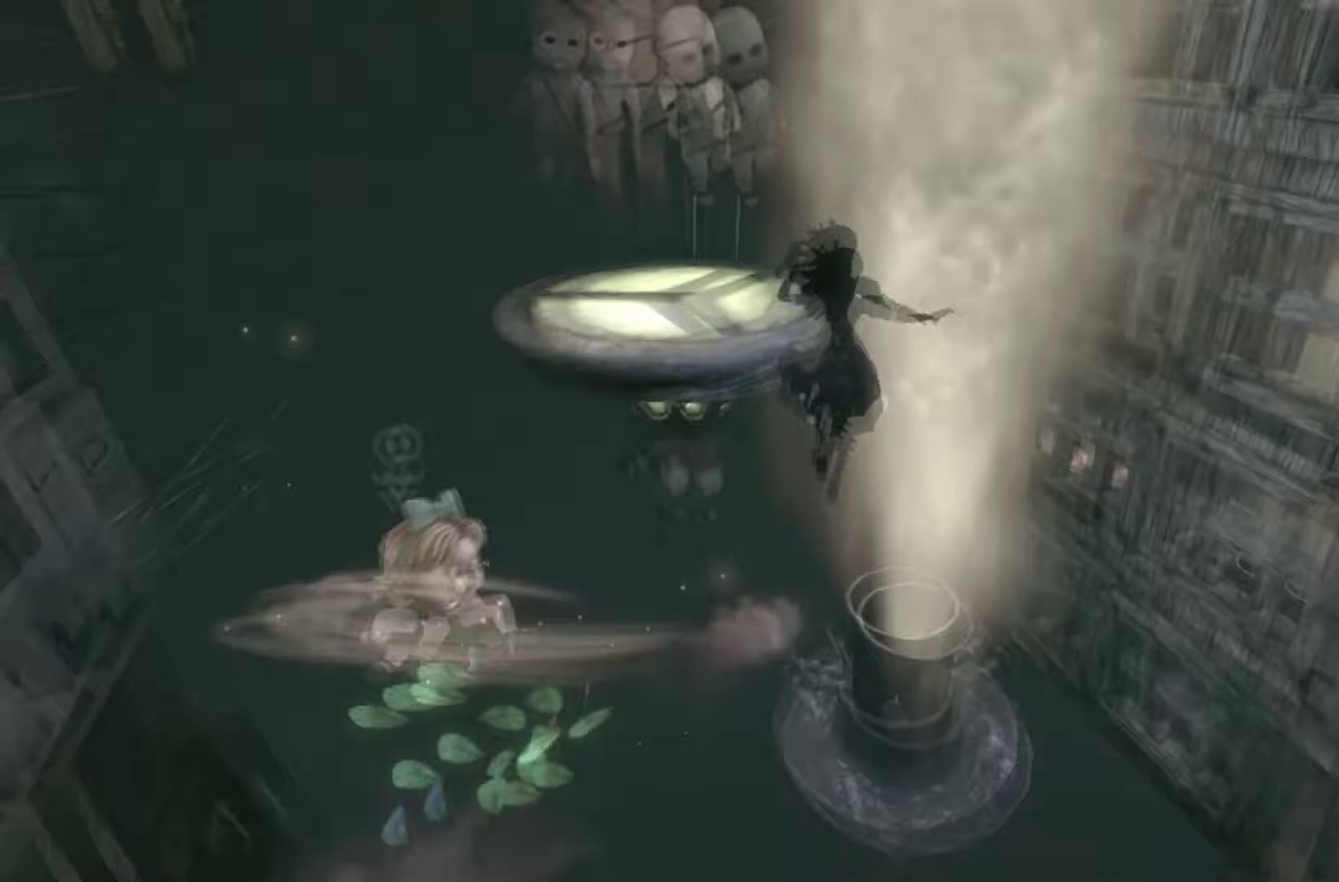
{"buttons": ["A"], "left_stick": "up", "right_stick": "center", "button_events": [[468, "A", "down"]]}
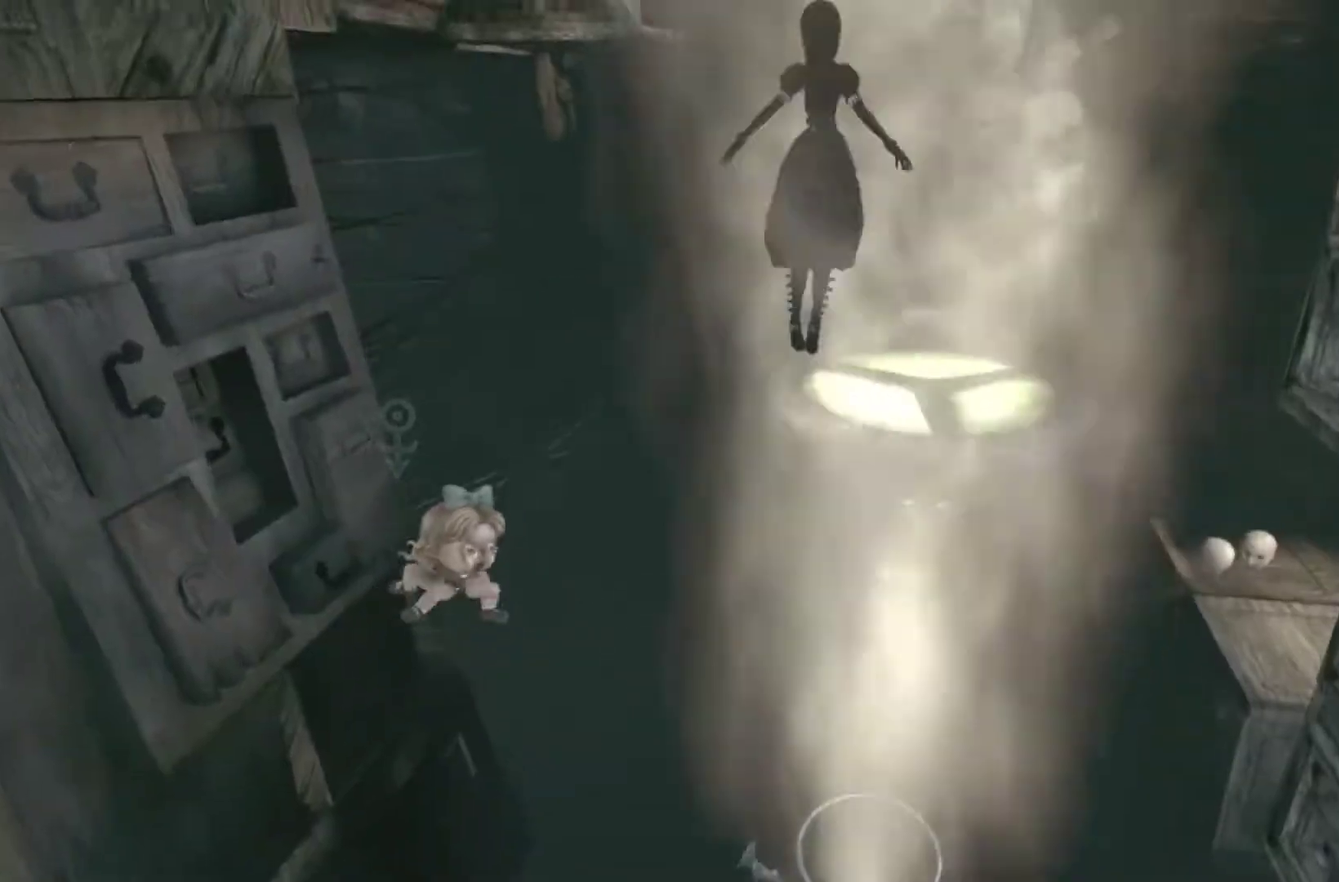
{"buttons": [], "left_stick": "left", "right_stick": "center", "button_events": [[133, "A", "up"]]}
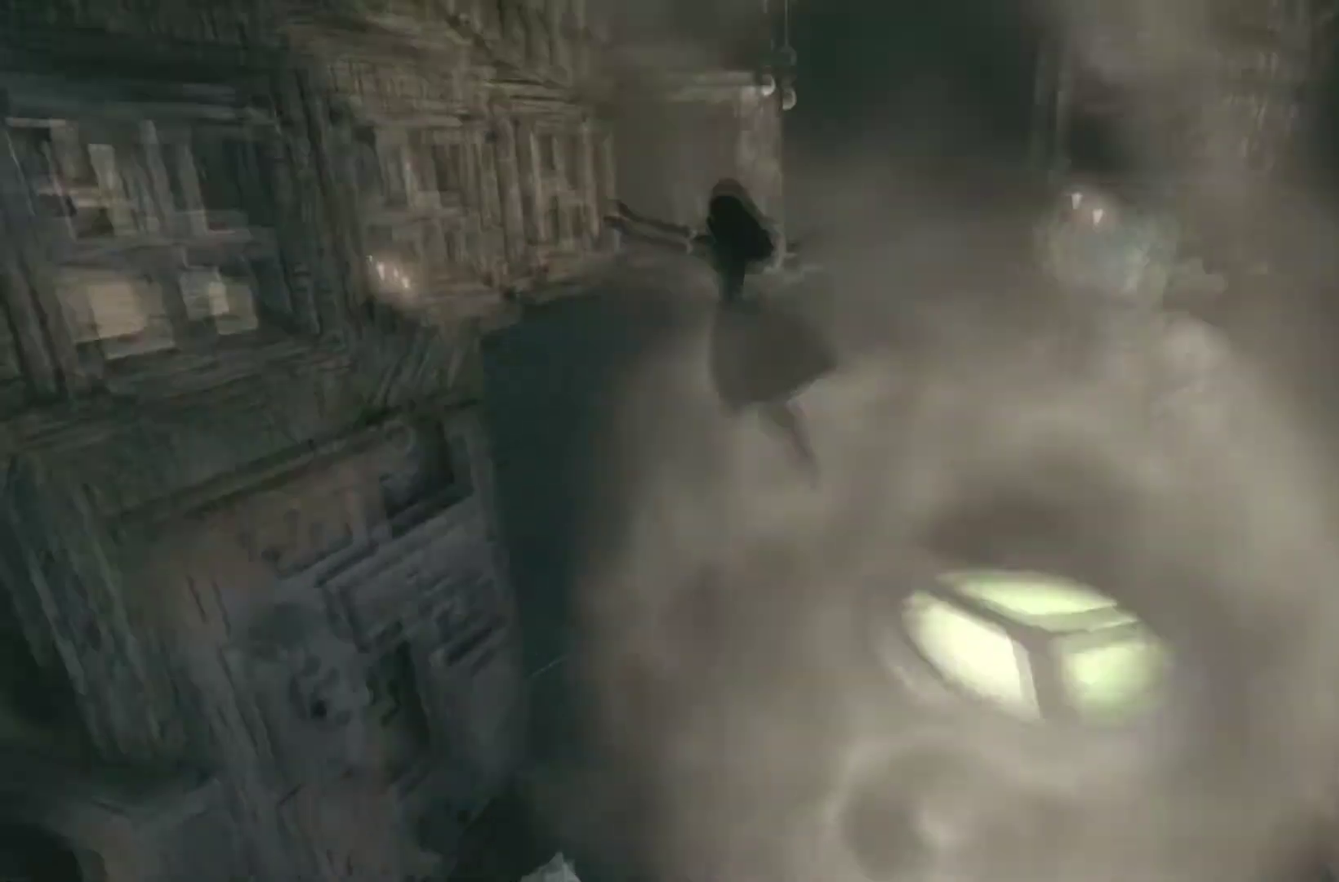
{"buttons": [], "left_stick": "up-right", "right_stick": "center", "button_events": []}
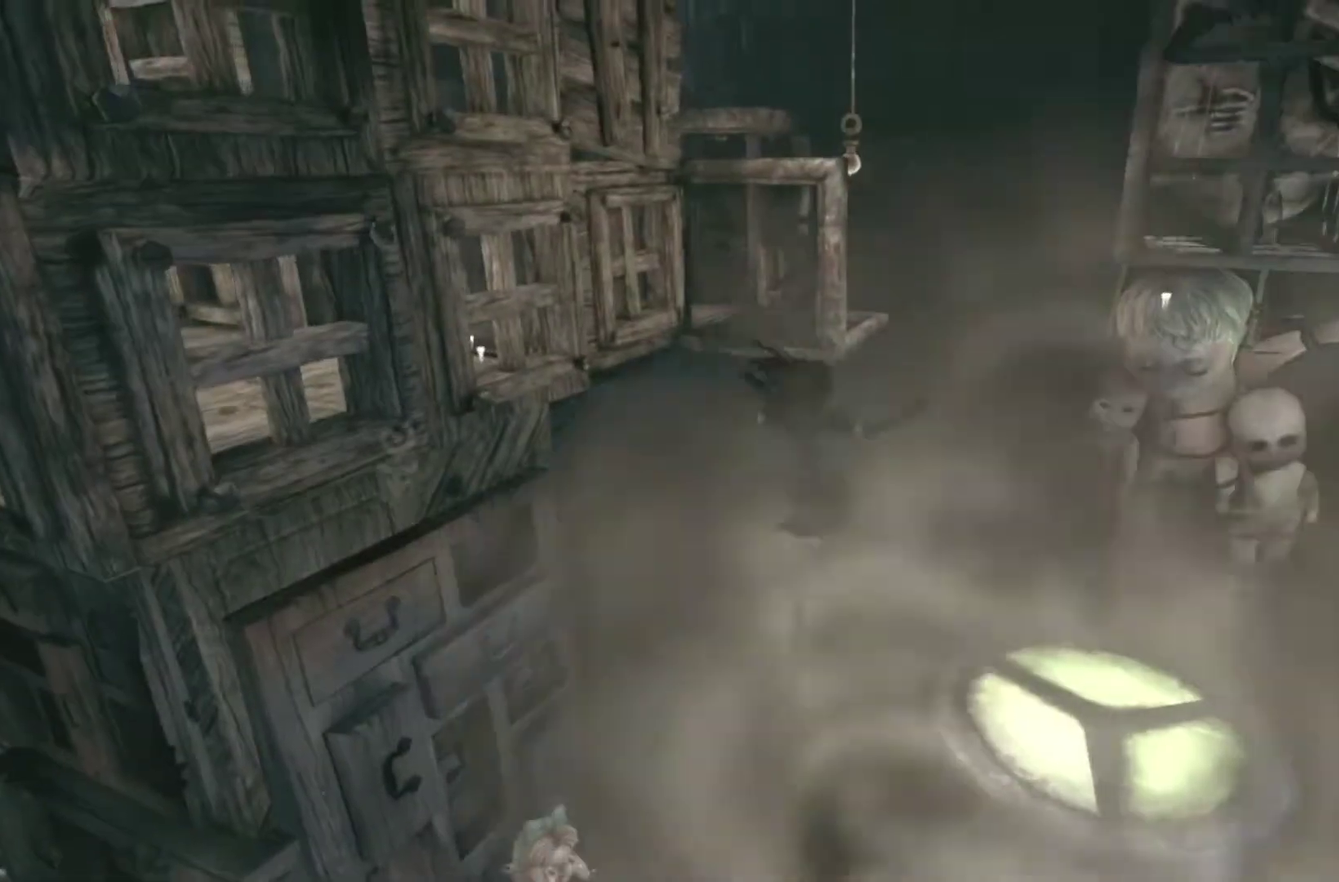
{"buttons": [], "left_stick": "up-right", "right_stick": "center", "button_events": [[33, "A", "down"], [434, "A", "up"]]}
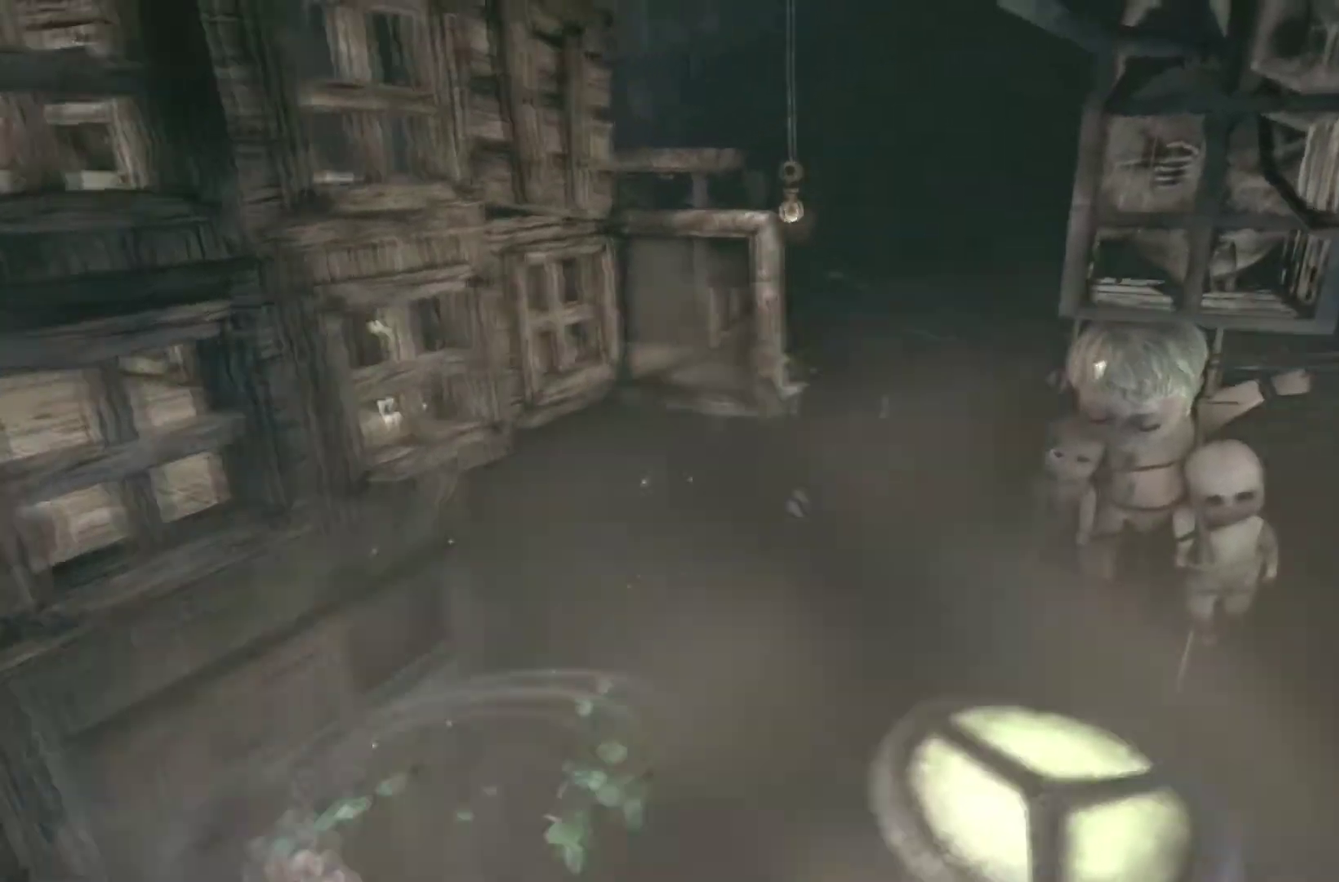
{"buttons": ["A"], "left_stick": "up", "right_stick": "center", "button_events": [[467, "A", "down"]]}
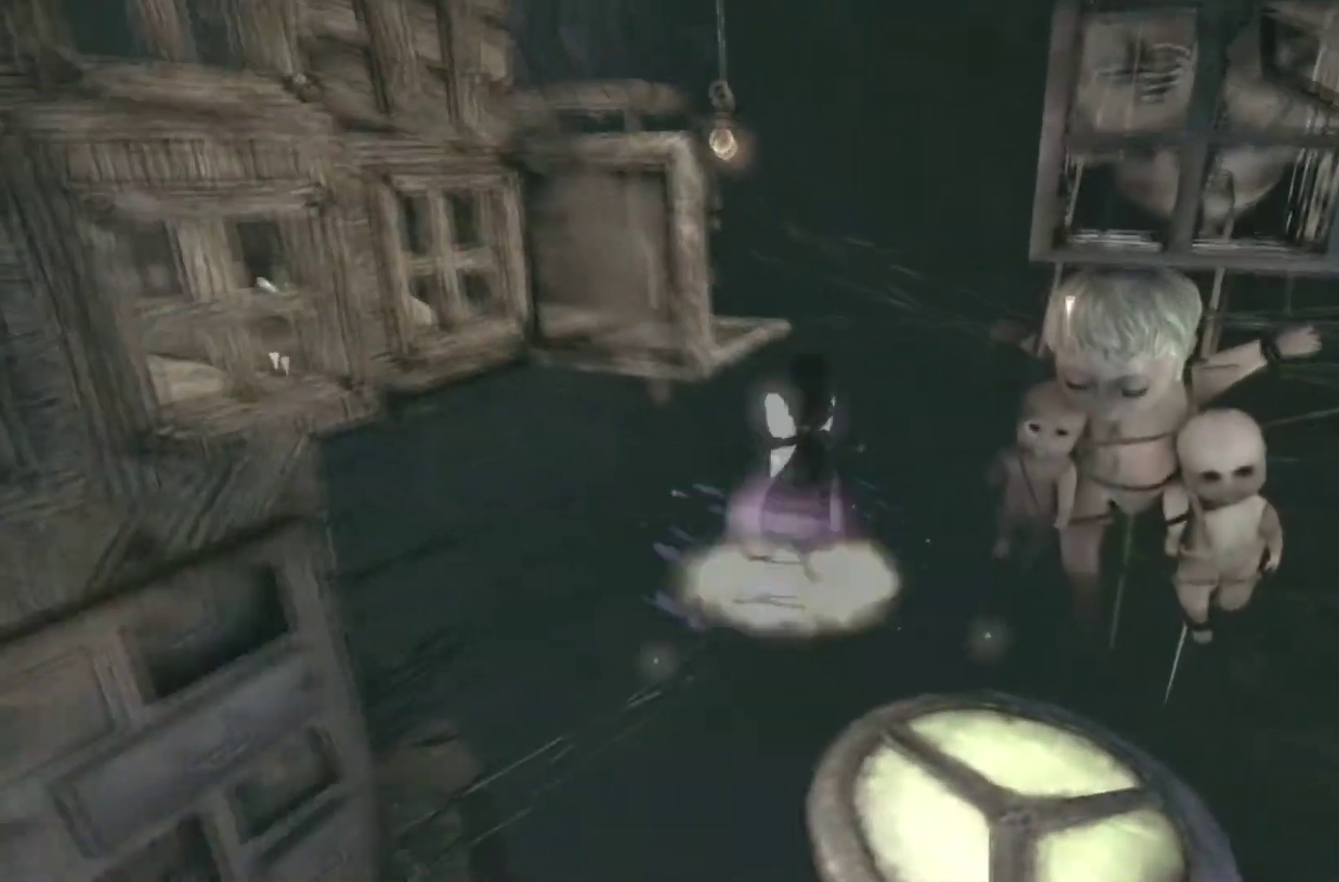
{"buttons": [], "left_stick": "up", "right_stick": "left", "button_events": [[200, "A", "up"]]}
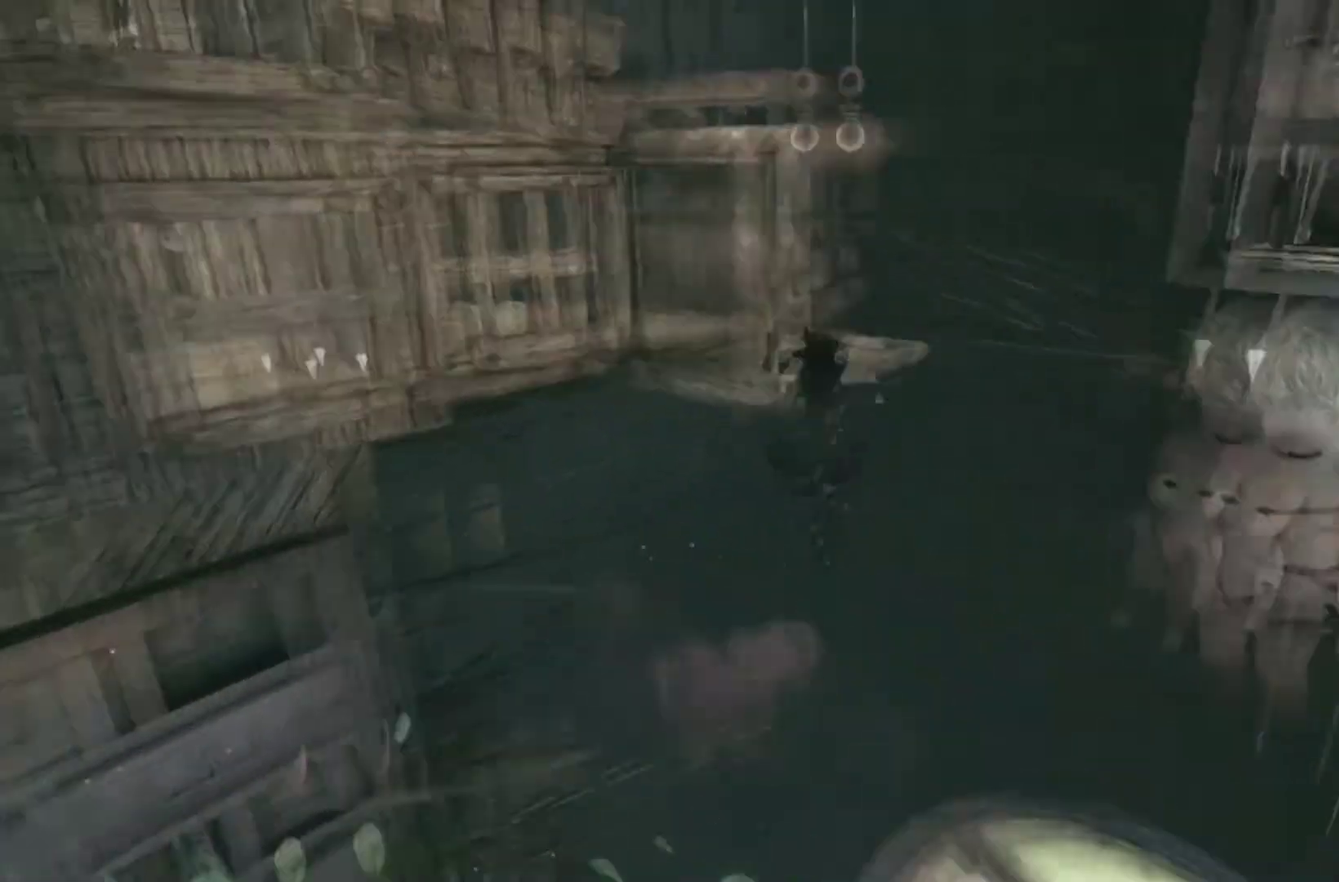
{"buttons": [], "left_stick": "up-right", "right_stick": "center", "button_events": [[267, "A", "down"], [367, "A", "up"]]}
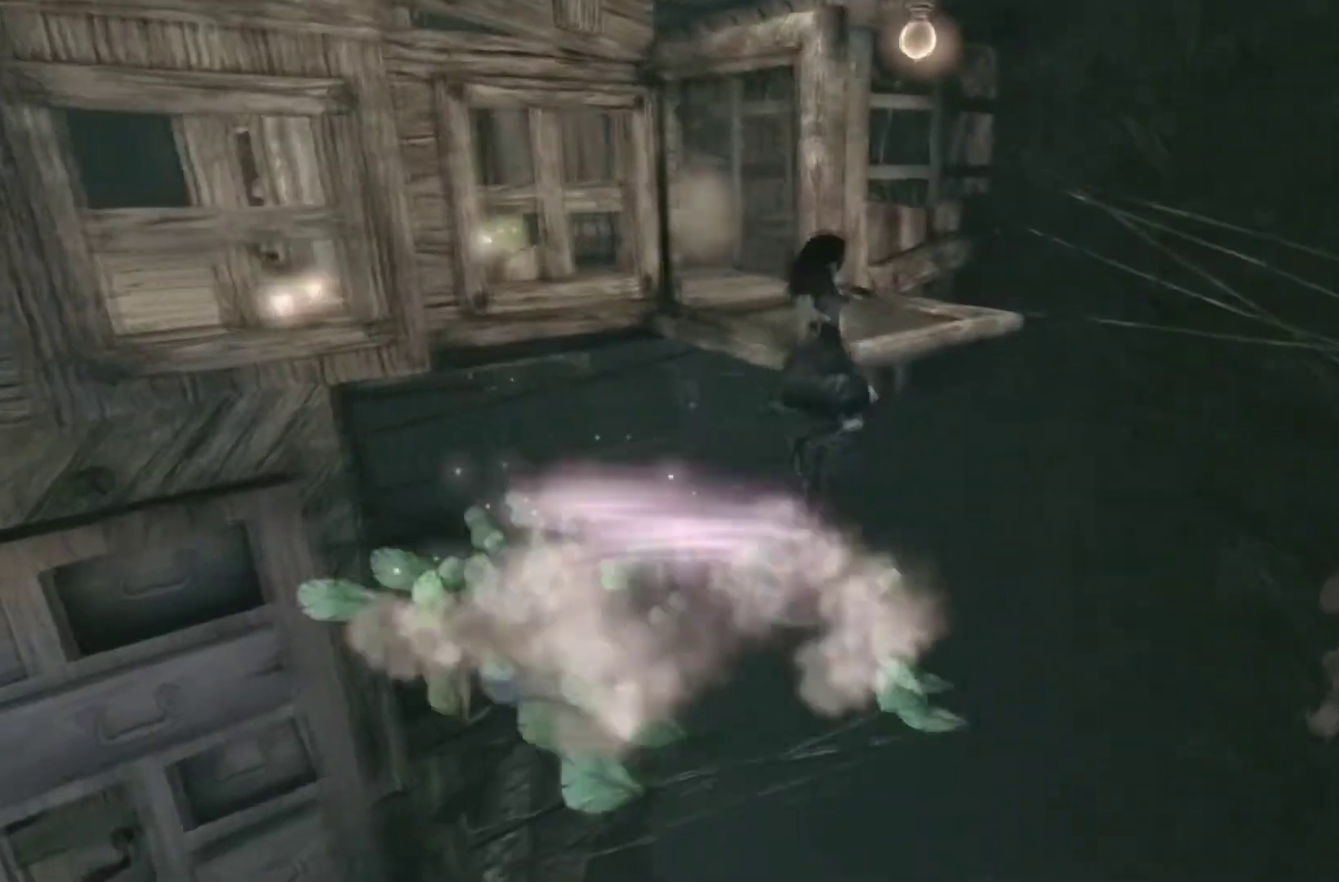
{"buttons": [], "left_stick": "down-left", "right_stick": "left", "button_events": []}
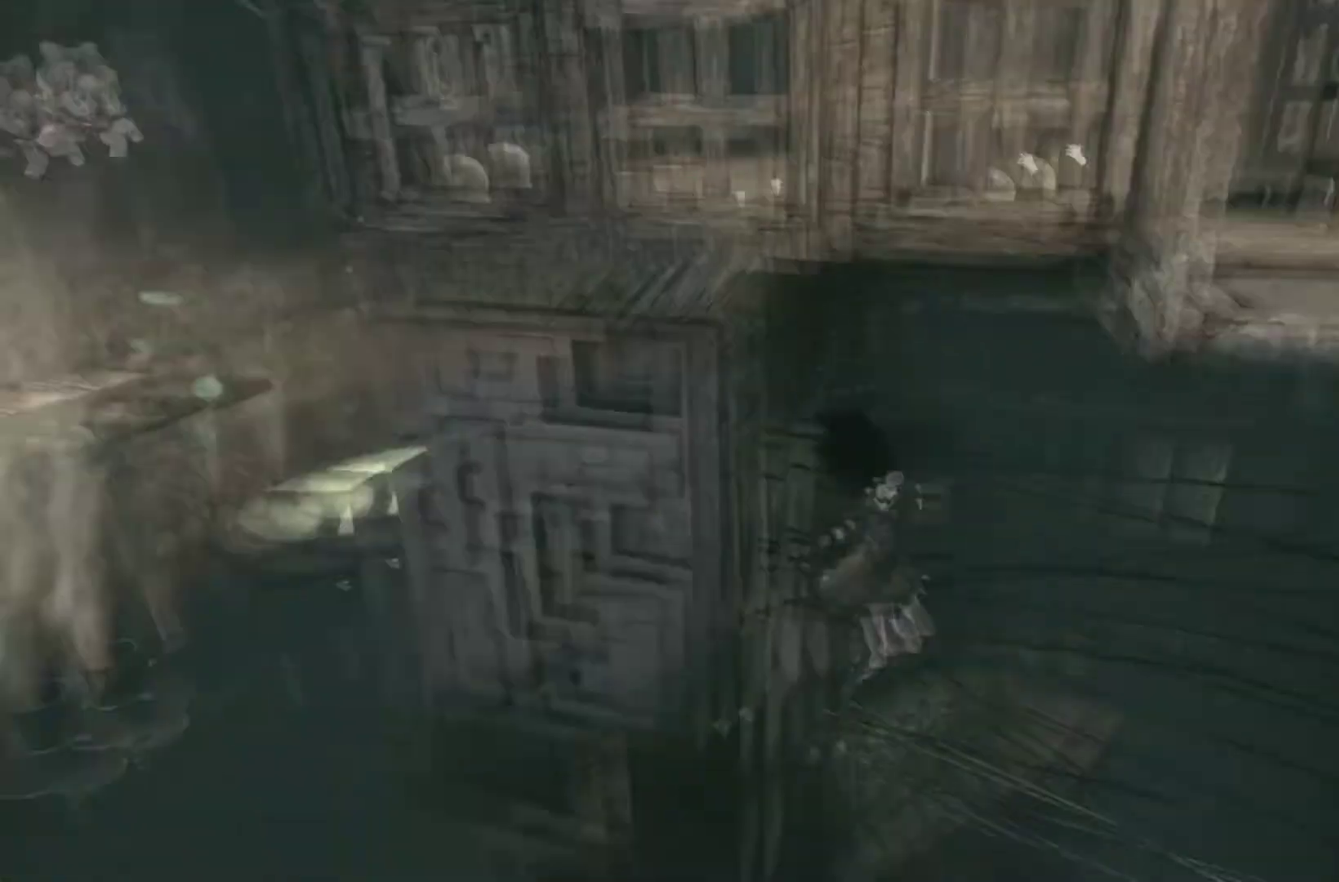
{"buttons": [], "left_stick": "up-left", "right_stick": "center", "button_events": []}
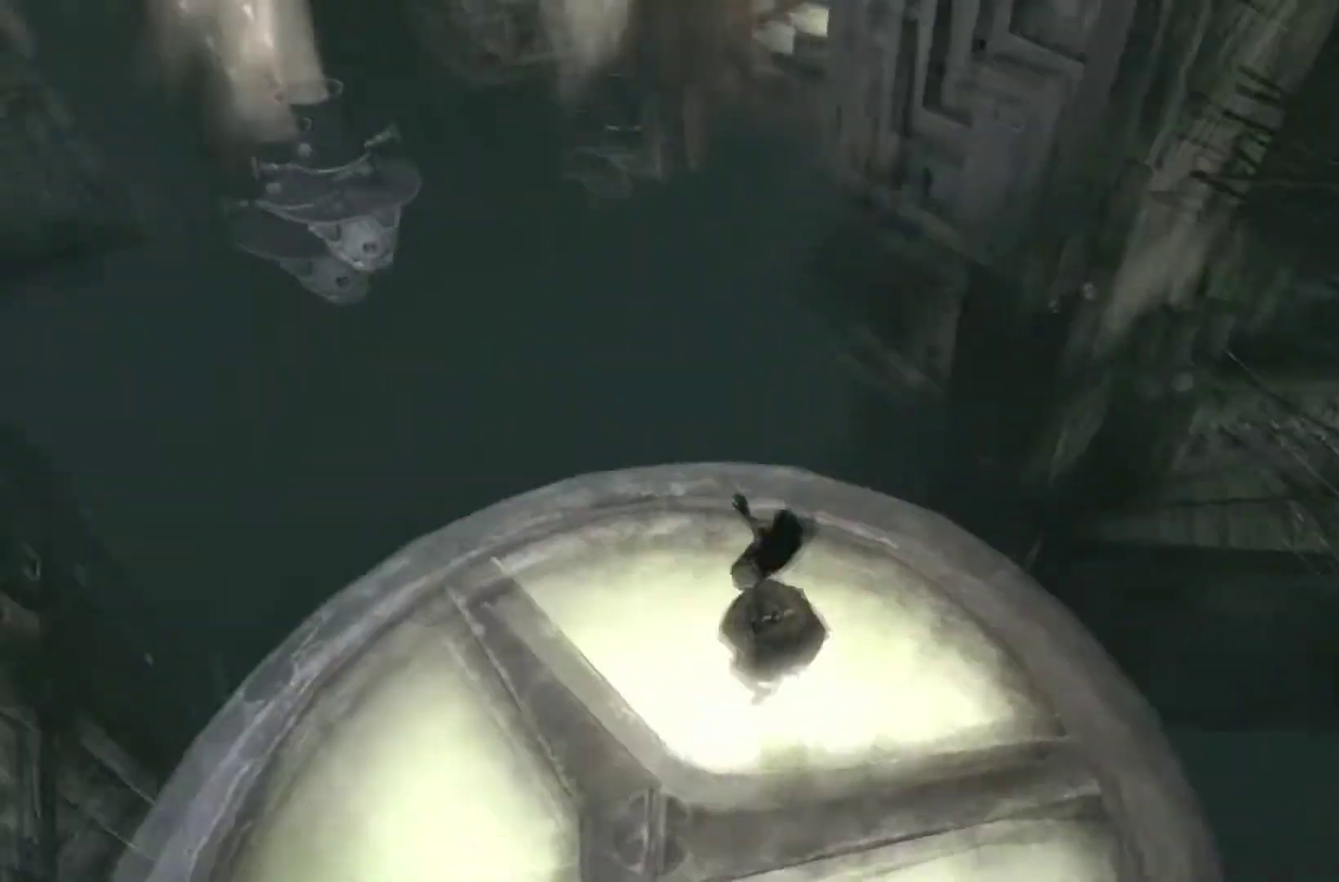
{"buttons": ["A"], "left_stick": "up", "right_stick": "center", "button_events": [[334, "A", "down"]]}
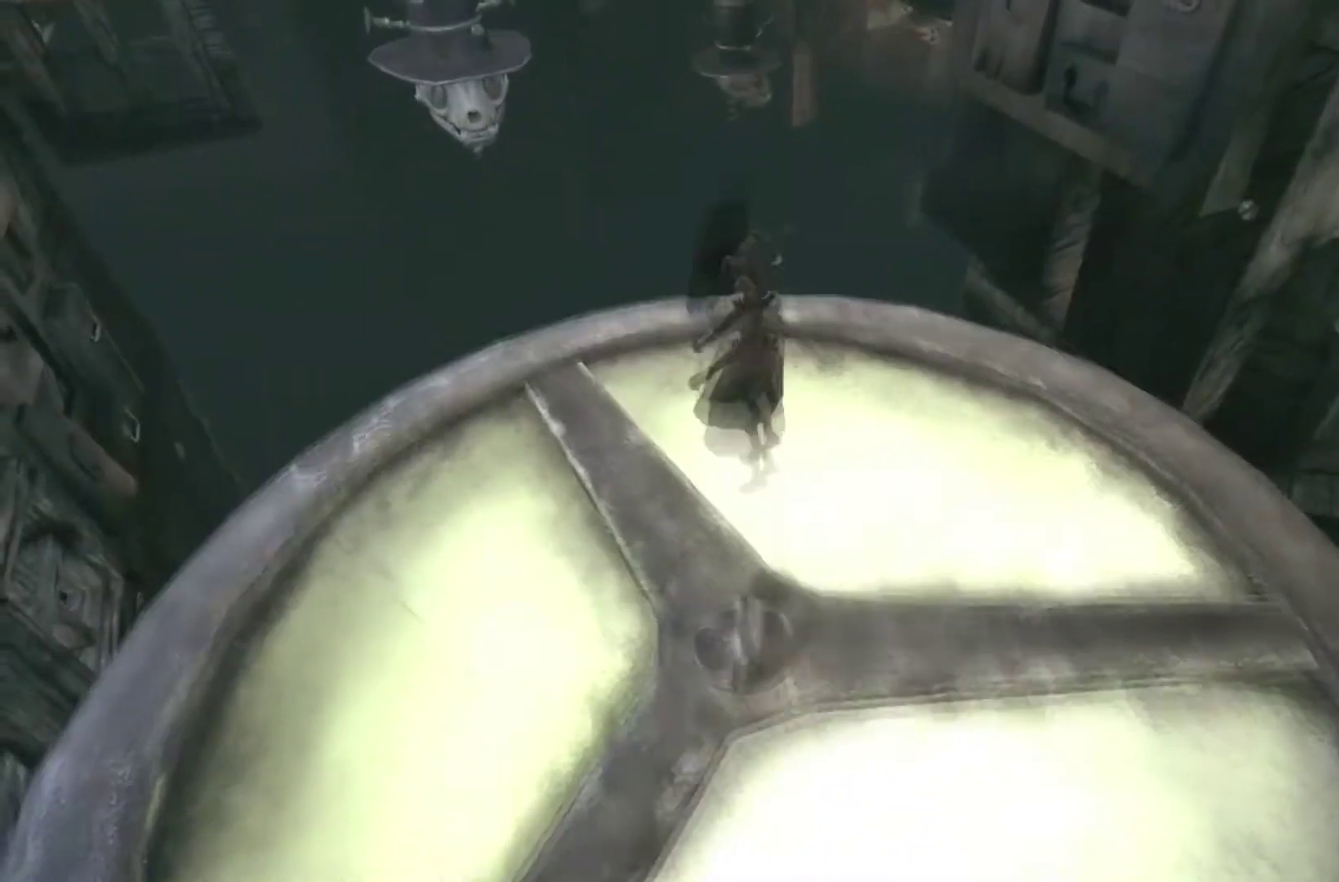
{"buttons": [], "left_stick": "up-left", "right_stick": "center", "button_events": [[267, "A", "up"]]}